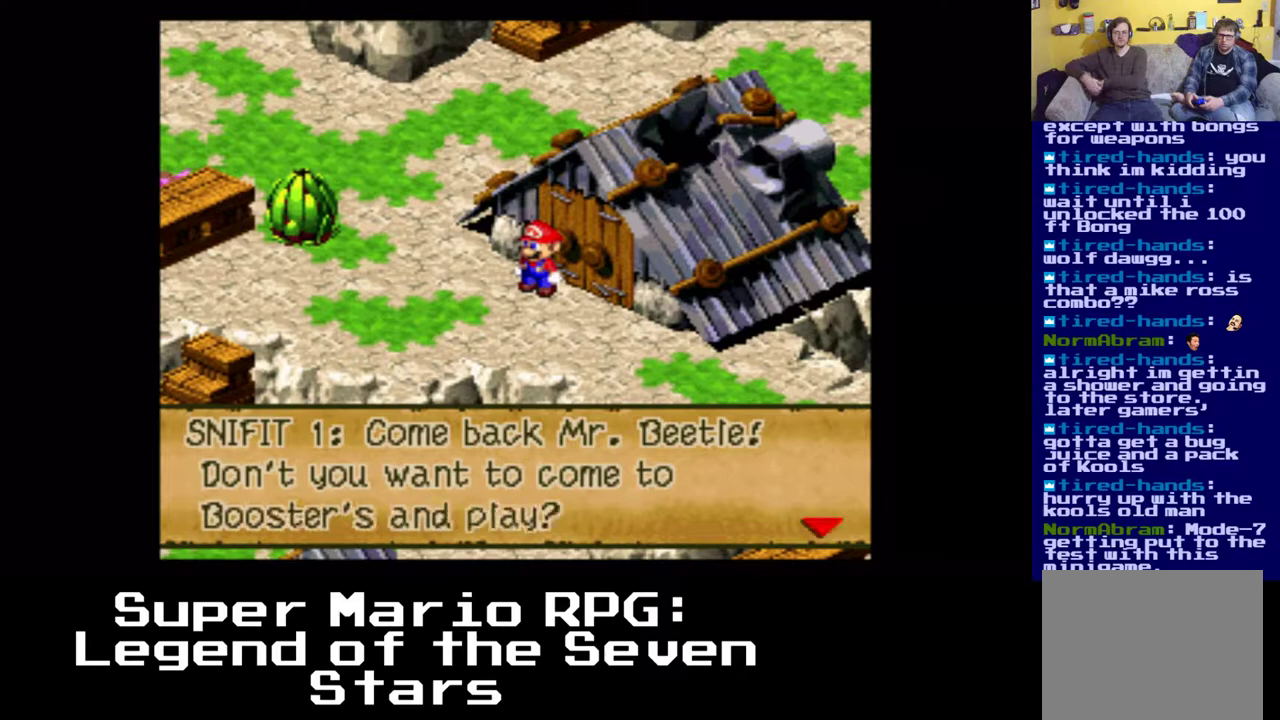
Gameplay with a controller (Xbox layout); each line is a JSON object with the inputs held at the frame after it (dt_ms = milliseconds from this image to that frame). "events" lists button and stick changes between this image and that frame as [ms after this image, input, new state], when the widget could be followed in between.
{"dt_ms": 500, "buttons": [], "left_stick": "center", "right_stick": "center", "events": []}
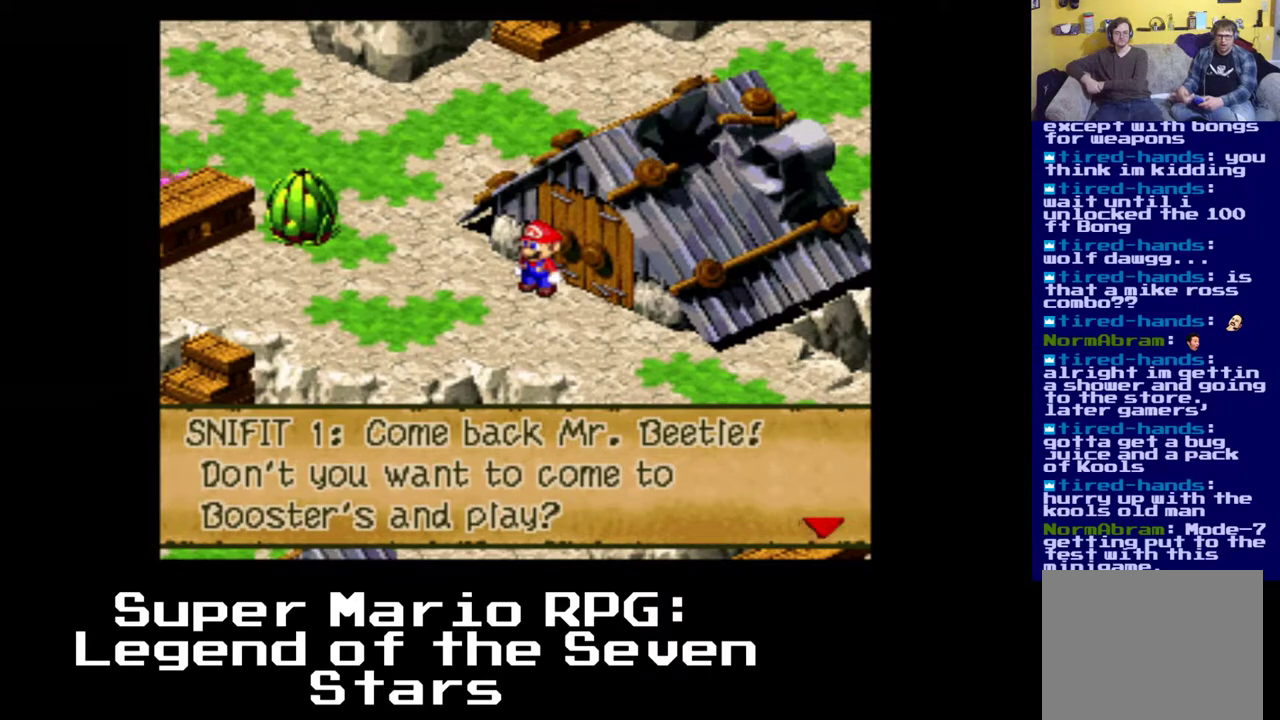
{"dt_ms": 500, "buttons": [], "left_stick": "center", "right_stick": "center", "events": []}
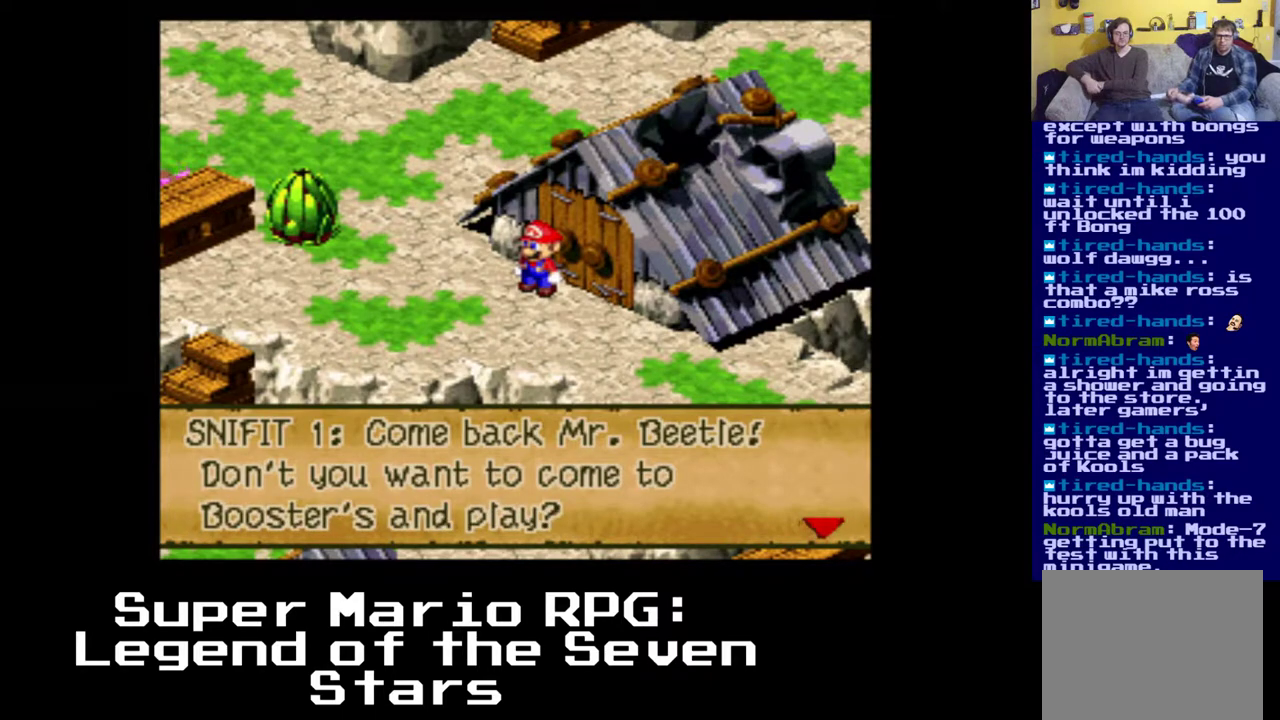
{"dt_ms": 500, "buttons": [], "left_stick": "center", "right_stick": "center", "events": []}
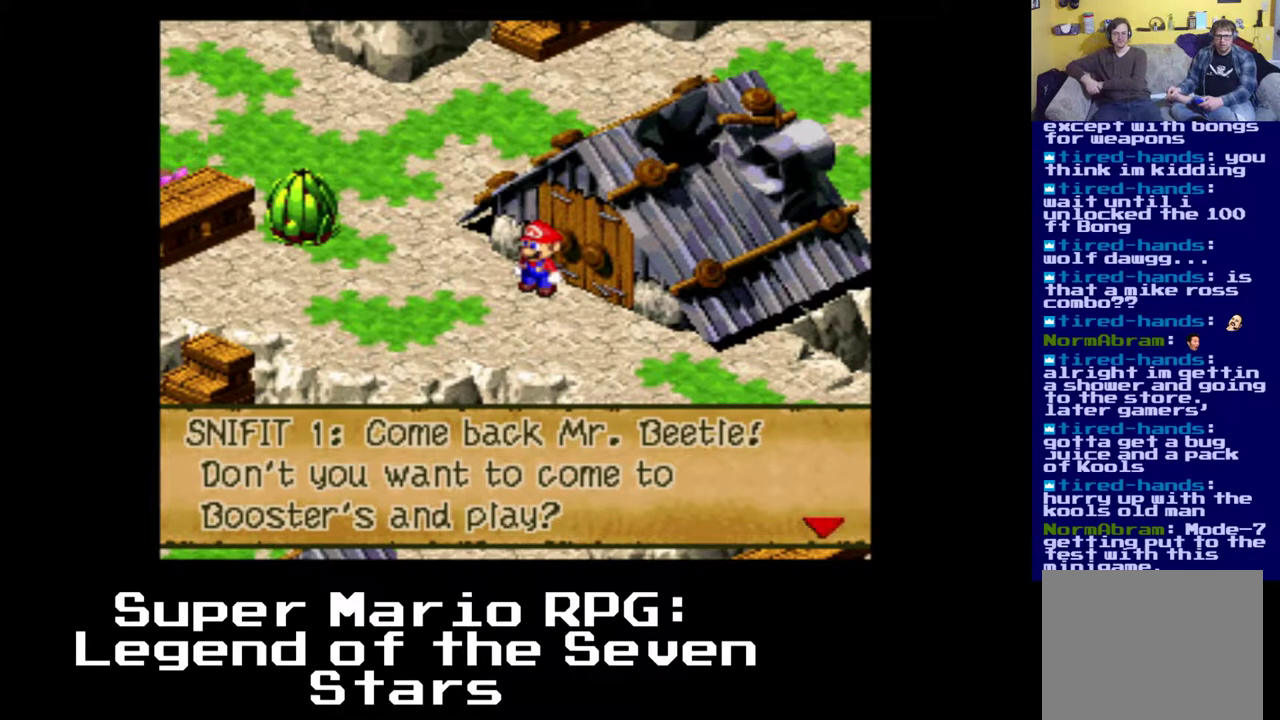
{"dt_ms": 500, "buttons": [], "left_stick": "center", "right_stick": "center", "events": []}
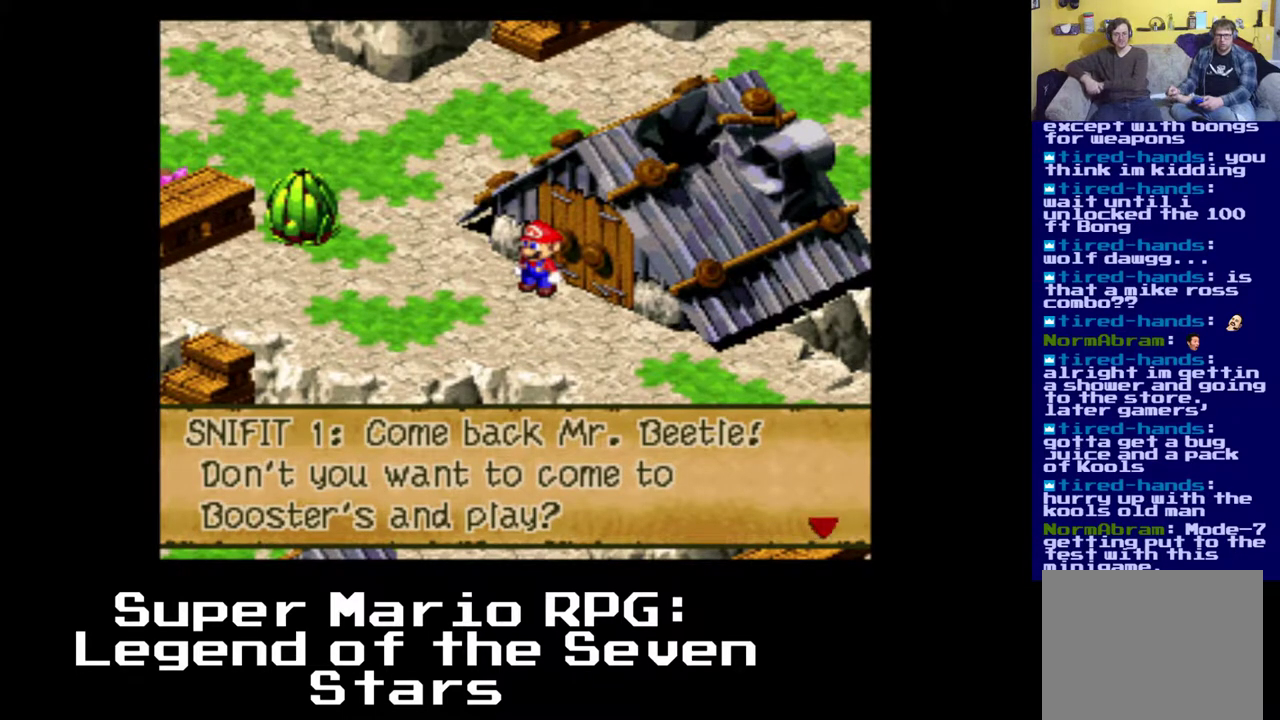
{"dt_ms": 500, "buttons": [], "left_stick": "center", "right_stick": "center", "events": []}
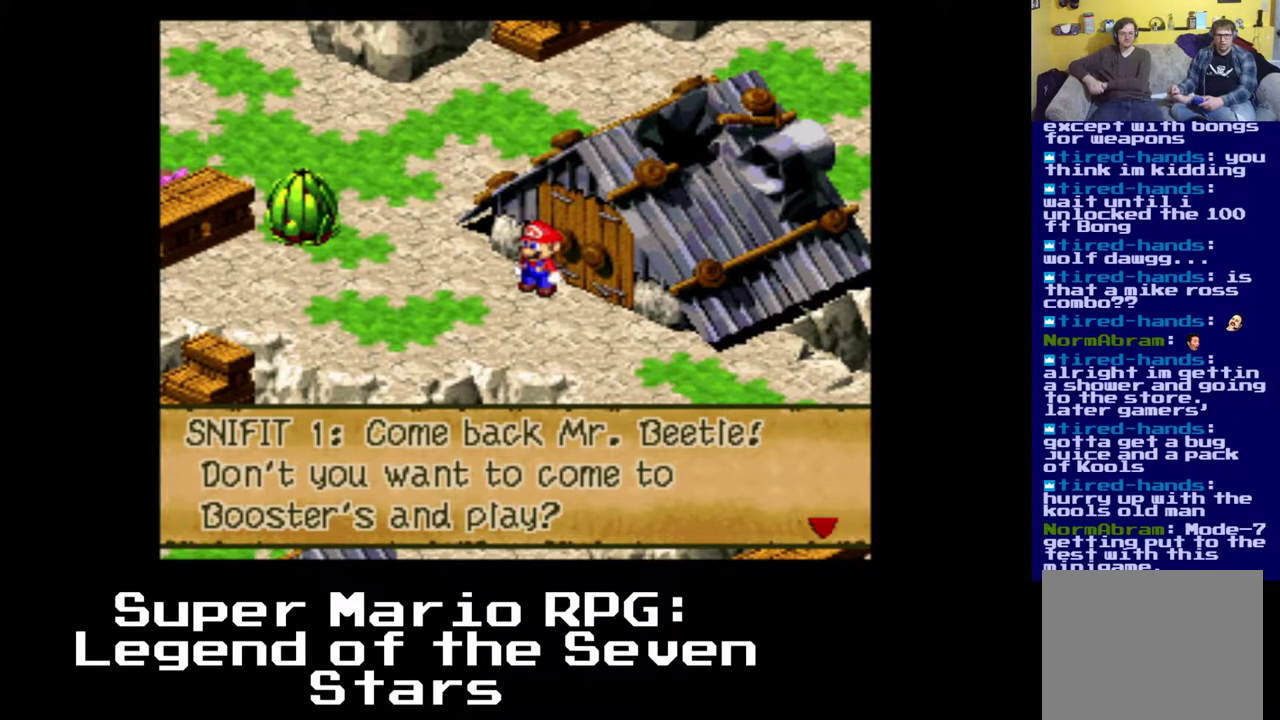
{"dt_ms": 500, "buttons": ["A"], "left_stick": "center", "right_stick": "center", "events": [[433, "A", "down"]]}
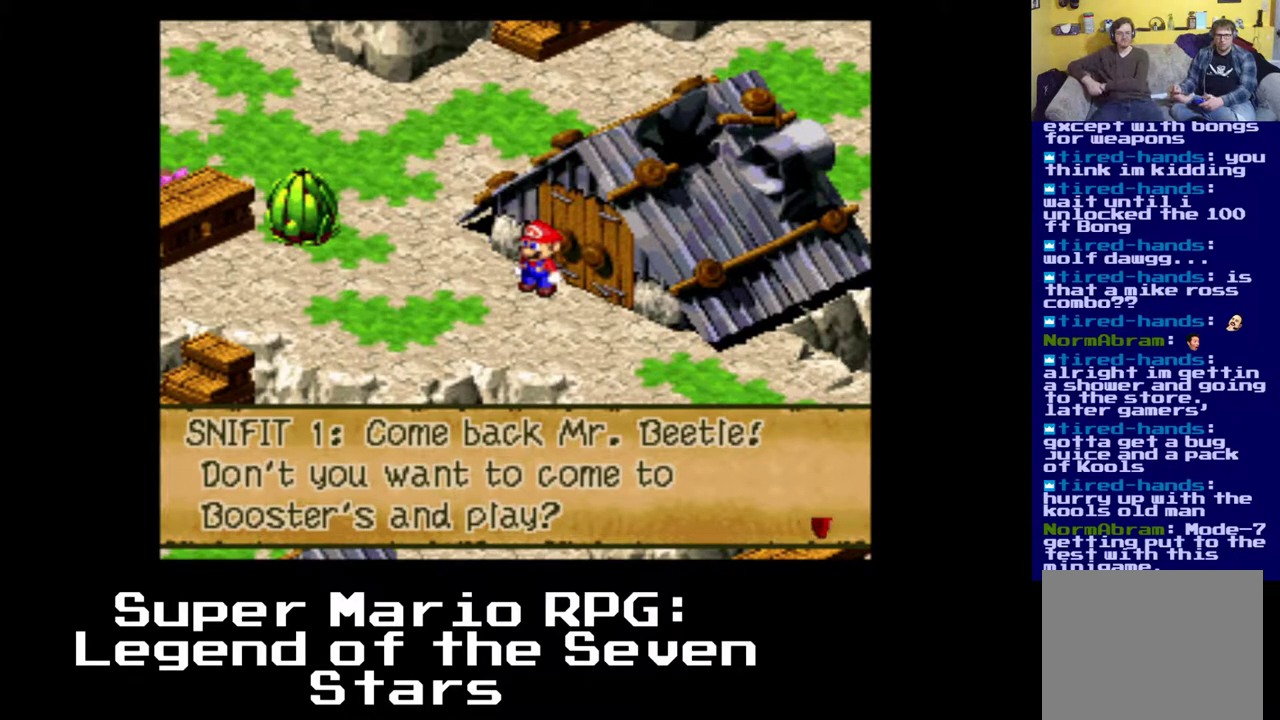
{"dt_ms": 500, "buttons": [], "left_stick": "center", "right_stick": "center", "events": [[33, "A", "up"]]}
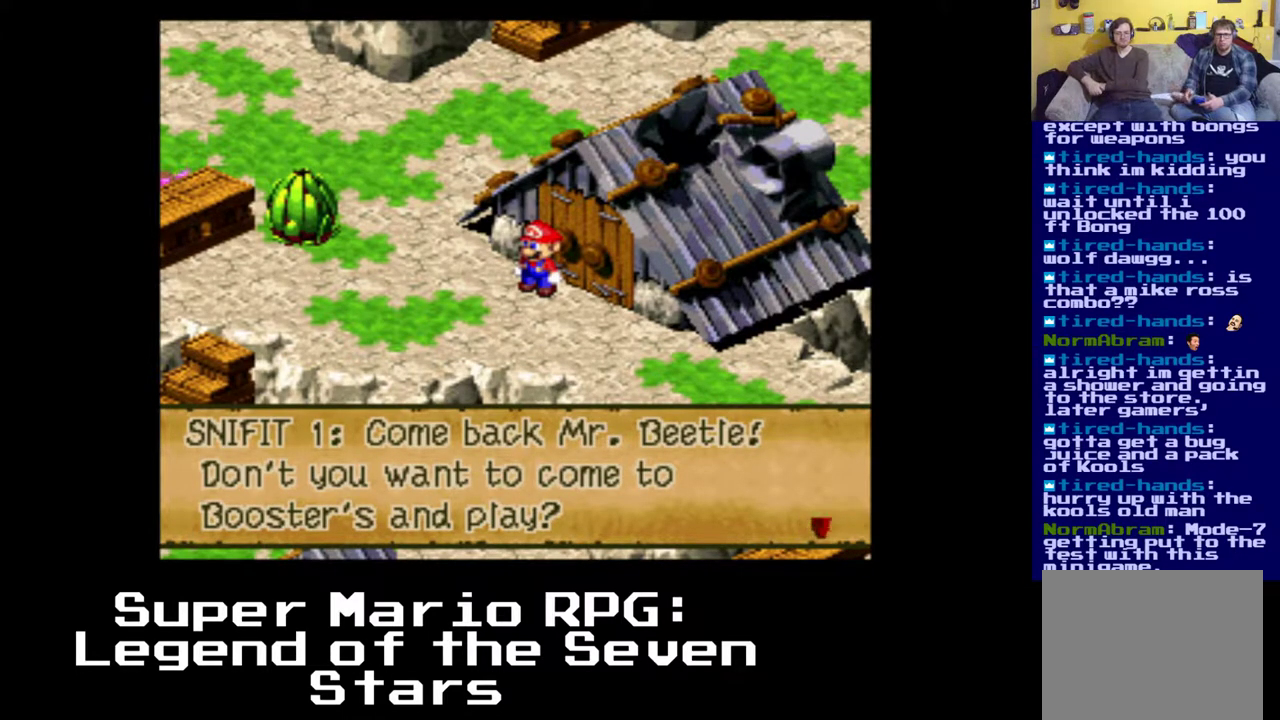
{"dt_ms": 500, "buttons": [], "left_stick": "center", "right_stick": "center", "events": [[83, "B", "down"], [250, "B", "up"]]}
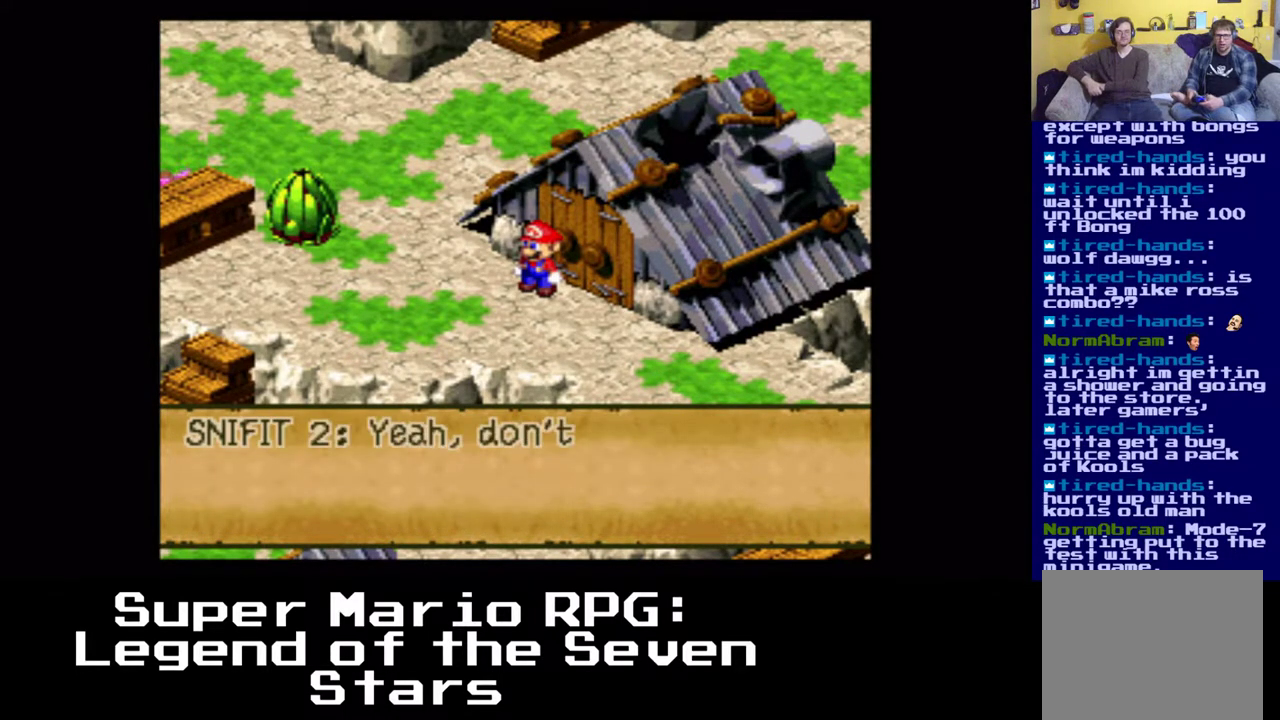
{"dt_ms": 500, "buttons": [], "left_stick": "center", "right_stick": "center", "events": []}
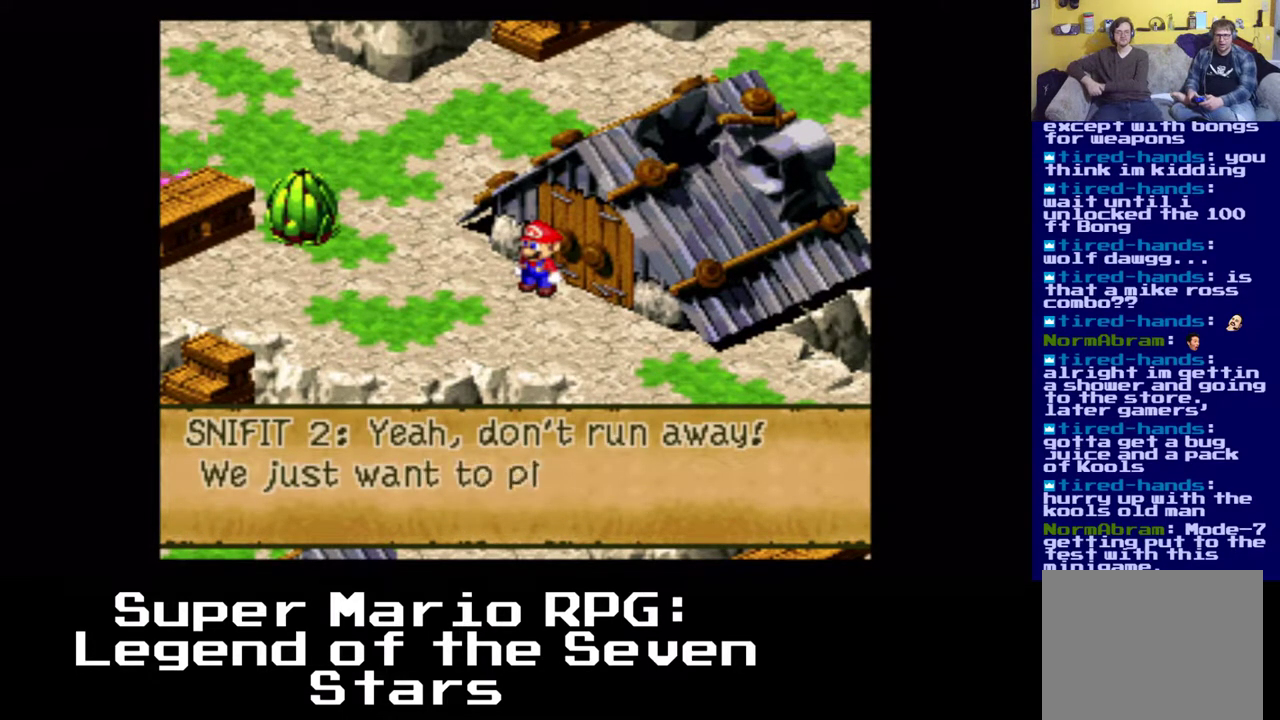
{"dt_ms": 500, "buttons": [], "left_stick": "center", "right_stick": "center", "events": []}
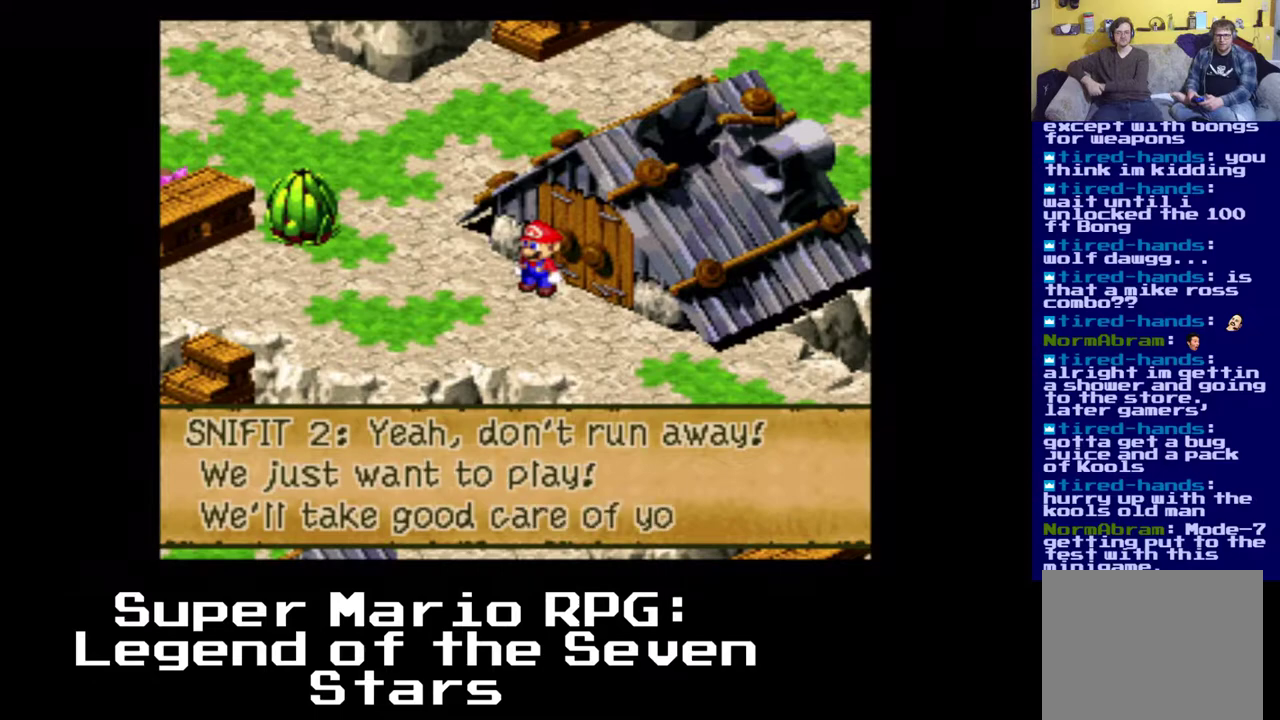
{"dt_ms": 500, "buttons": [], "left_stick": "center", "right_stick": "center", "events": []}
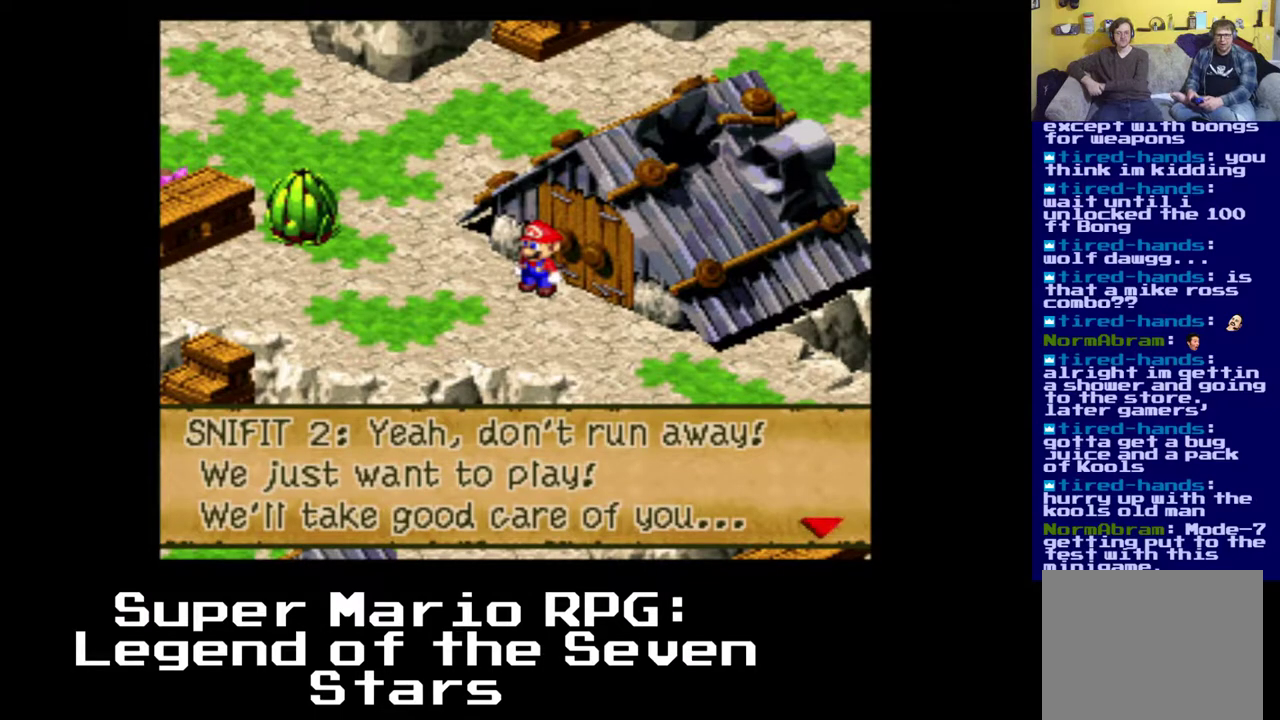
{"dt_ms": 500, "buttons": [], "left_stick": "center", "right_stick": "center", "events": []}
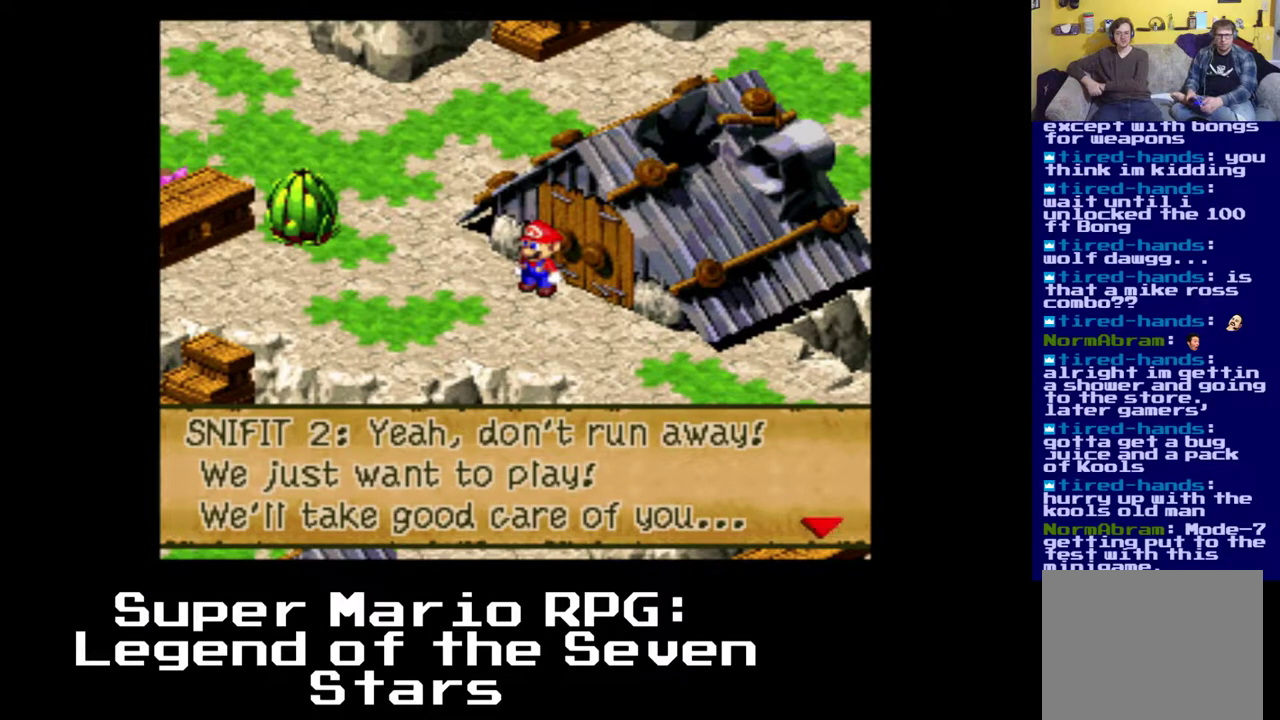
{"dt_ms": 500, "buttons": [], "left_stick": "center", "right_stick": "center", "events": []}
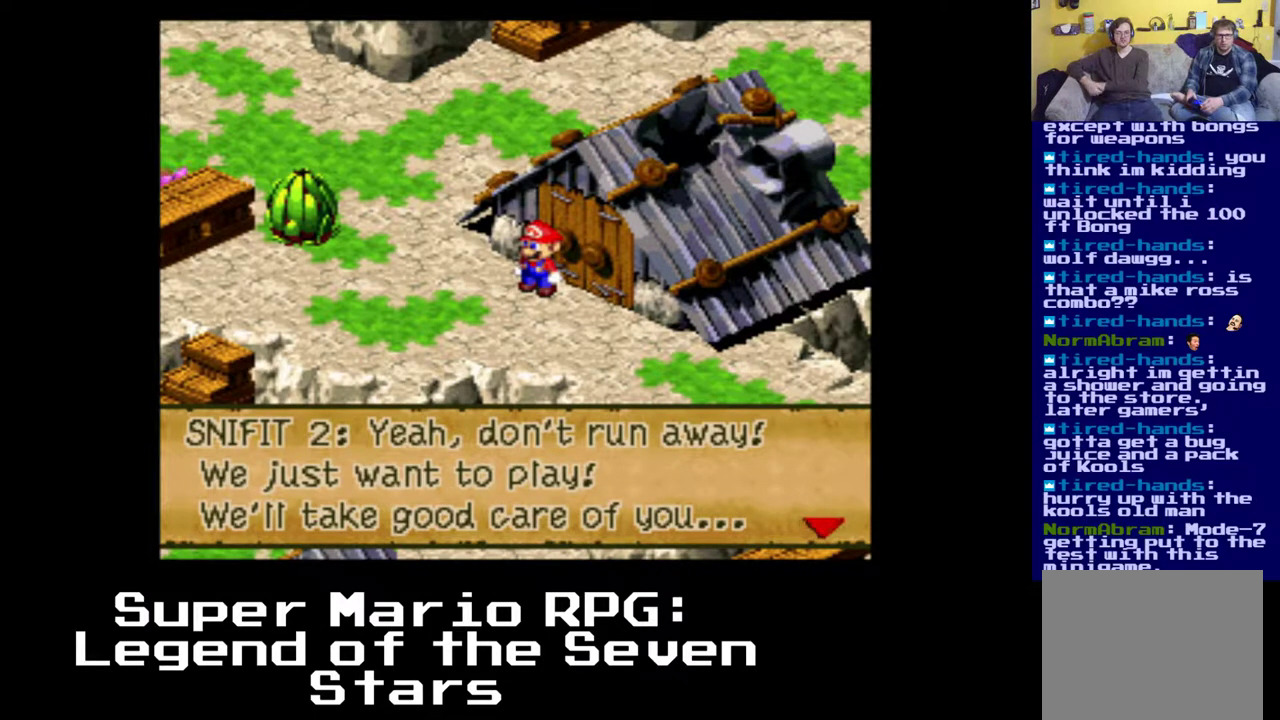
{"dt_ms": 500, "buttons": [], "left_stick": "center", "right_stick": "center", "events": []}
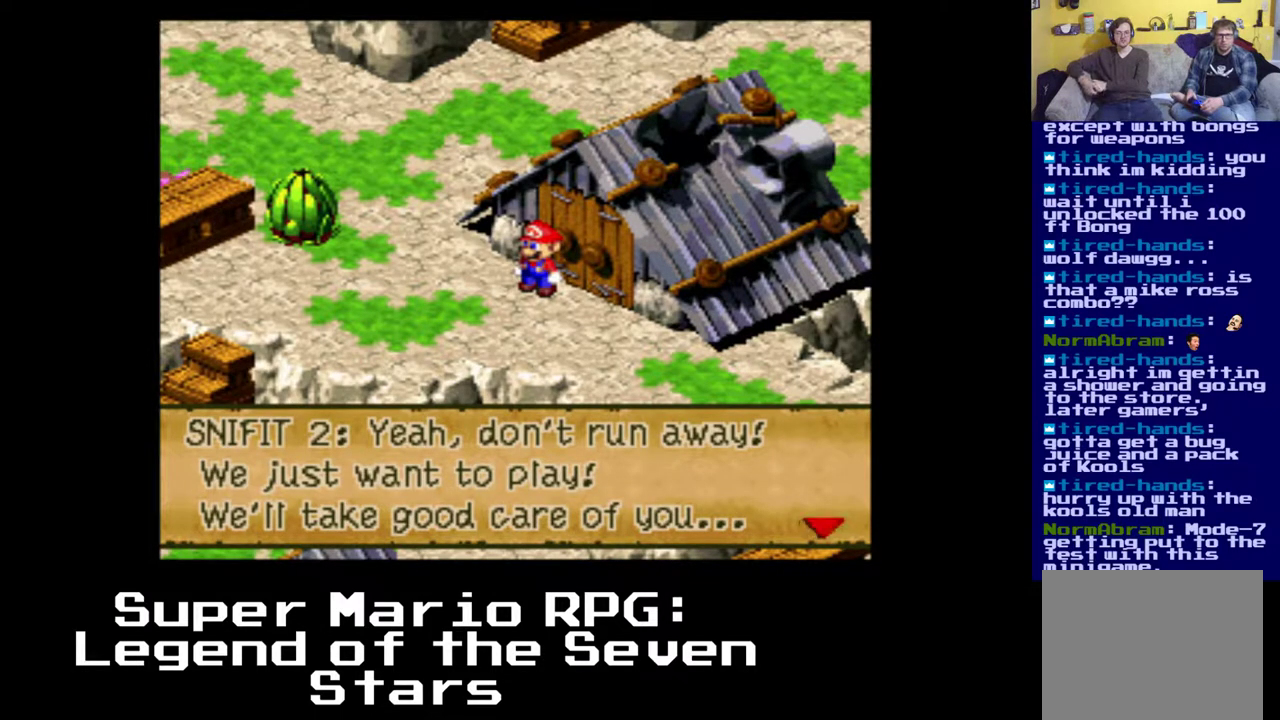
{"dt_ms": 500, "buttons": [], "left_stick": "center", "right_stick": "center", "events": []}
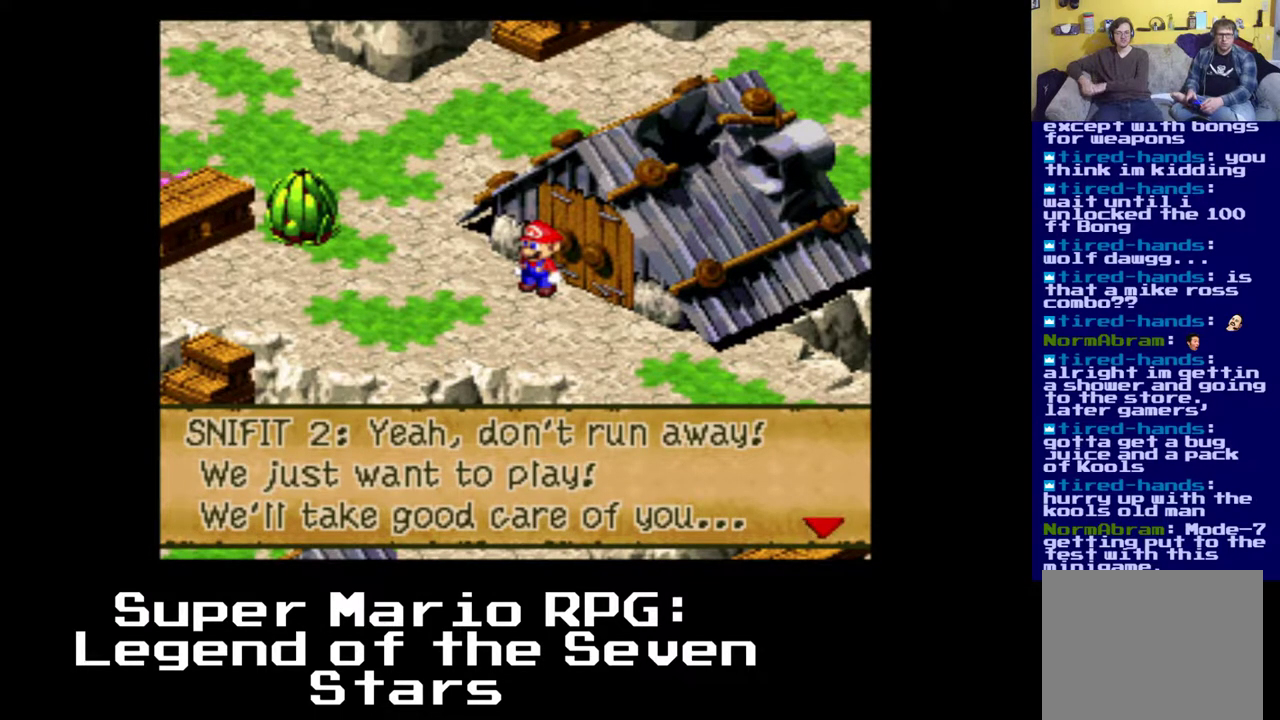
{"dt_ms": 500, "buttons": ["B"], "left_stick": "center", "right_stick": "center", "events": [[300, "B", "down"]]}
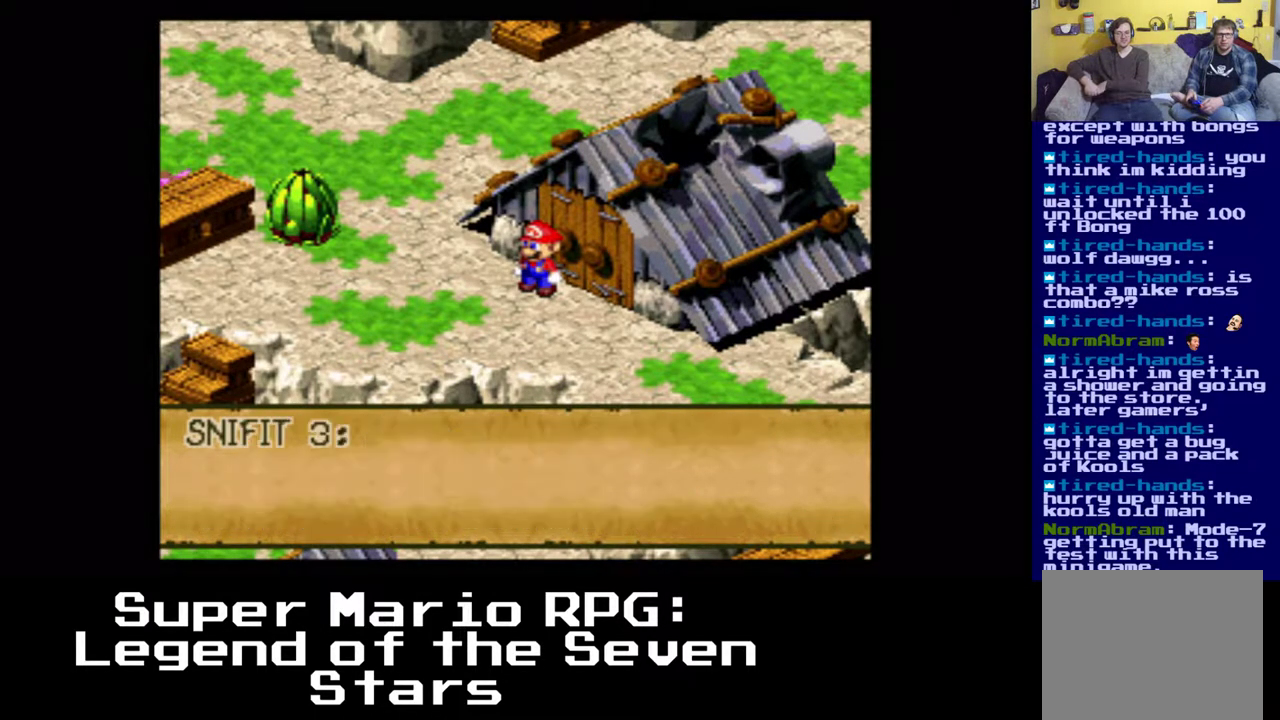
{"dt_ms": 500, "buttons": [], "left_stick": "center", "right_stick": "center", "events": [[50, "B", "up"]]}
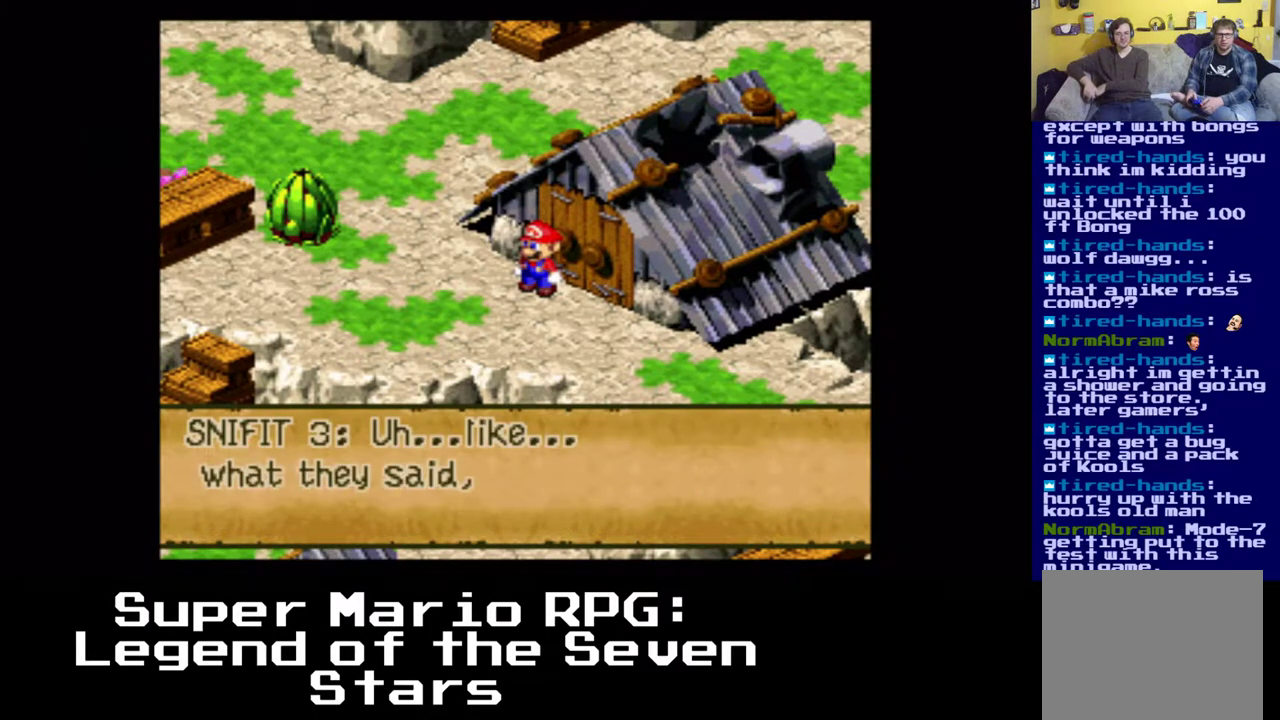
{"dt_ms": 500, "buttons": [], "left_stick": "center", "right_stick": "center", "events": []}
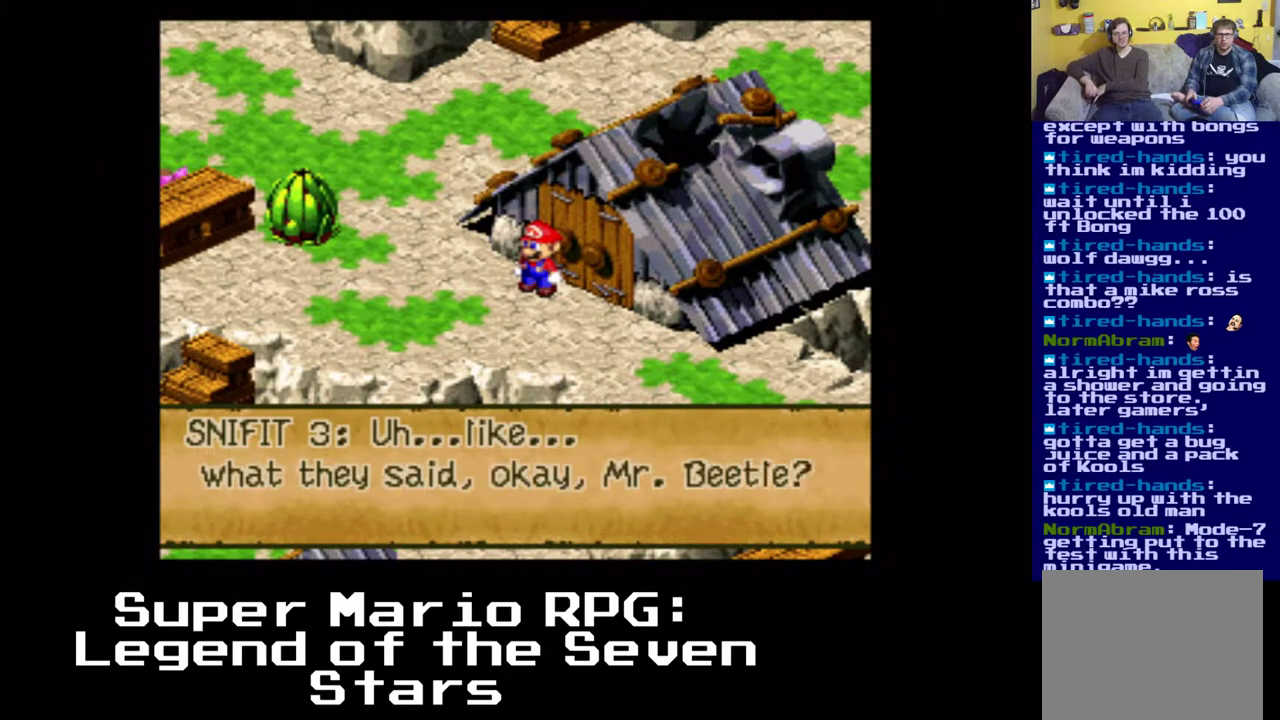
{"dt_ms": 500, "buttons": [], "left_stick": "center", "right_stick": "center", "events": []}
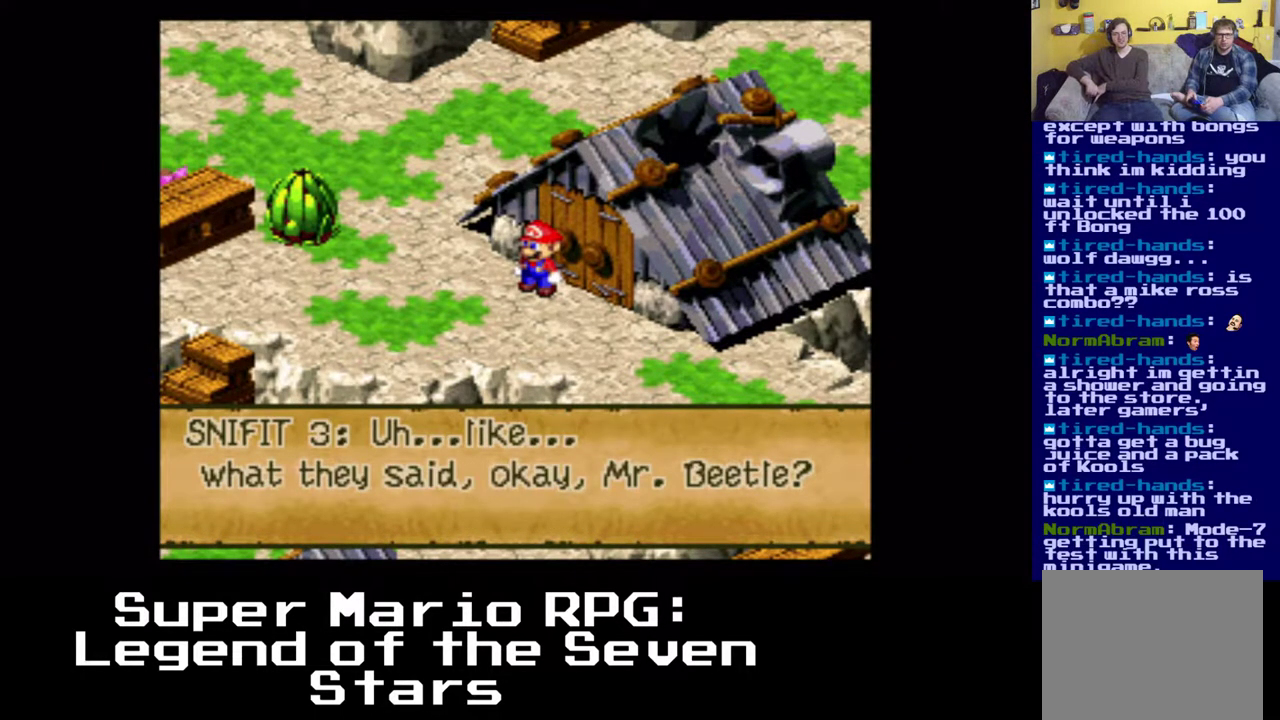
{"dt_ms": 500, "buttons": [], "left_stick": "center", "right_stick": "center", "events": []}
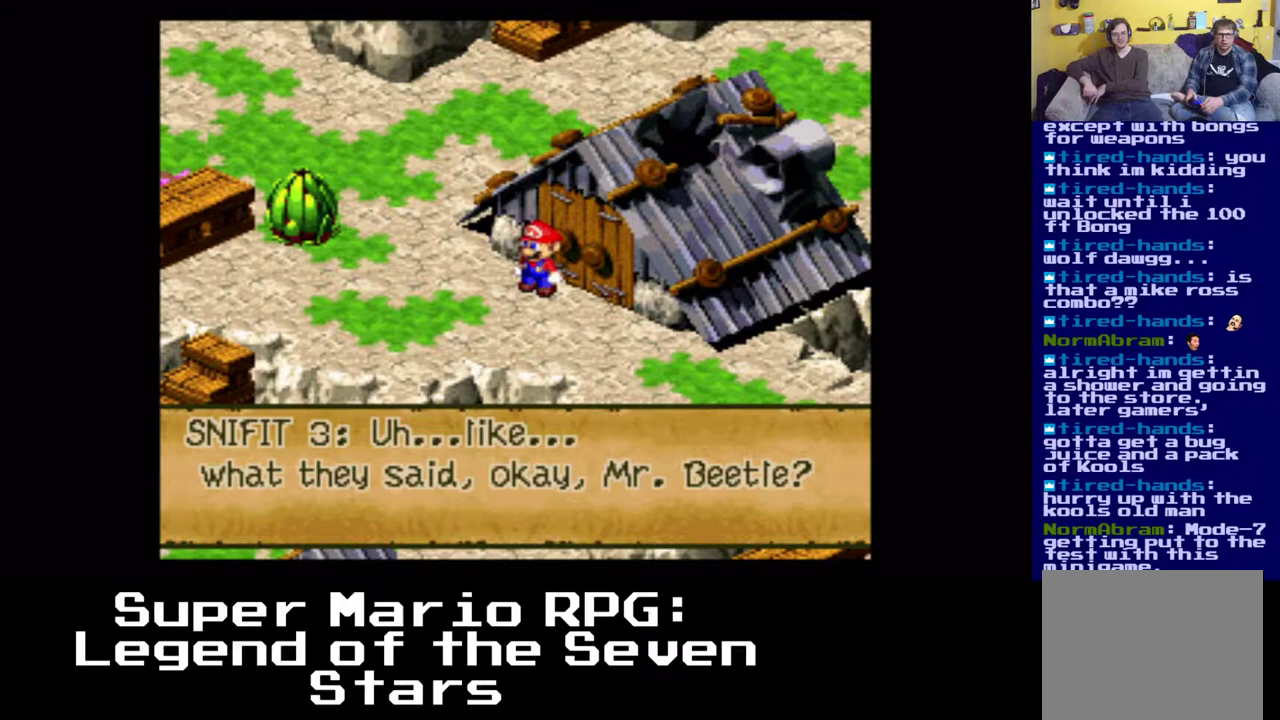
{"dt_ms": 500, "buttons": [], "left_stick": "center", "right_stick": "center", "events": []}
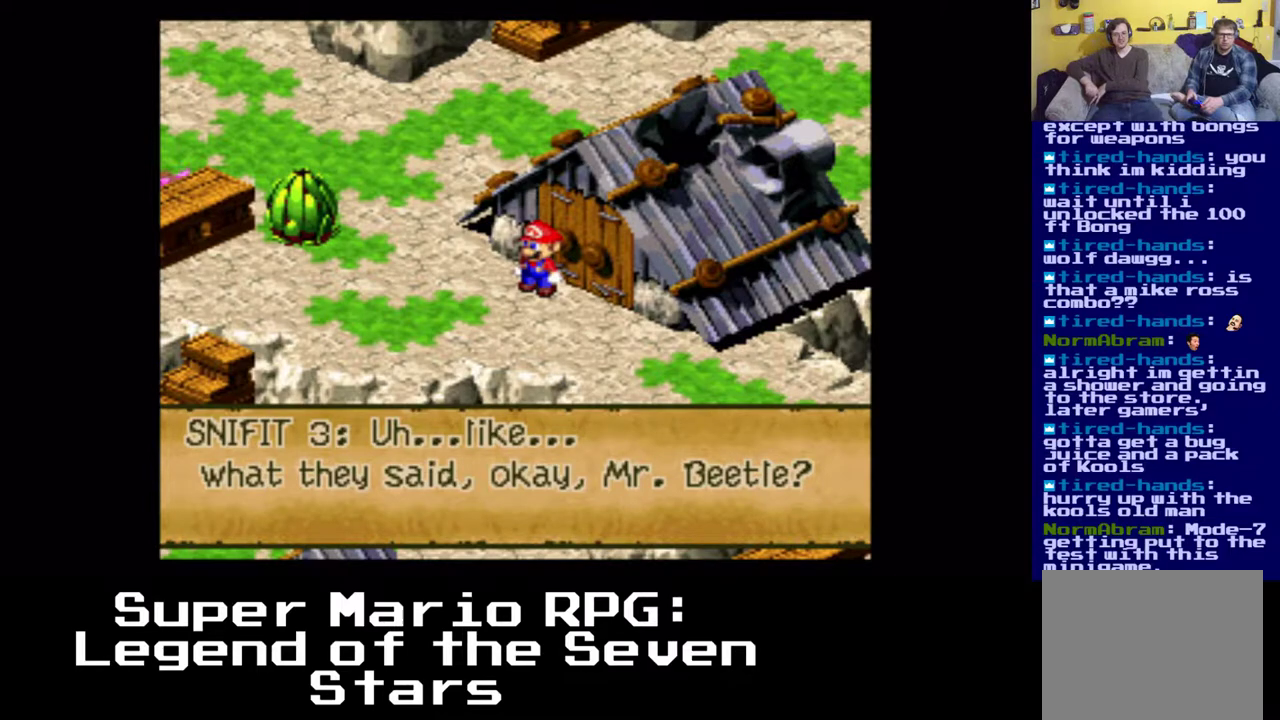
{"dt_ms": 500, "buttons": ["B"], "left_stick": "center", "right_stick": "center", "events": [[433, "B", "down"]]}
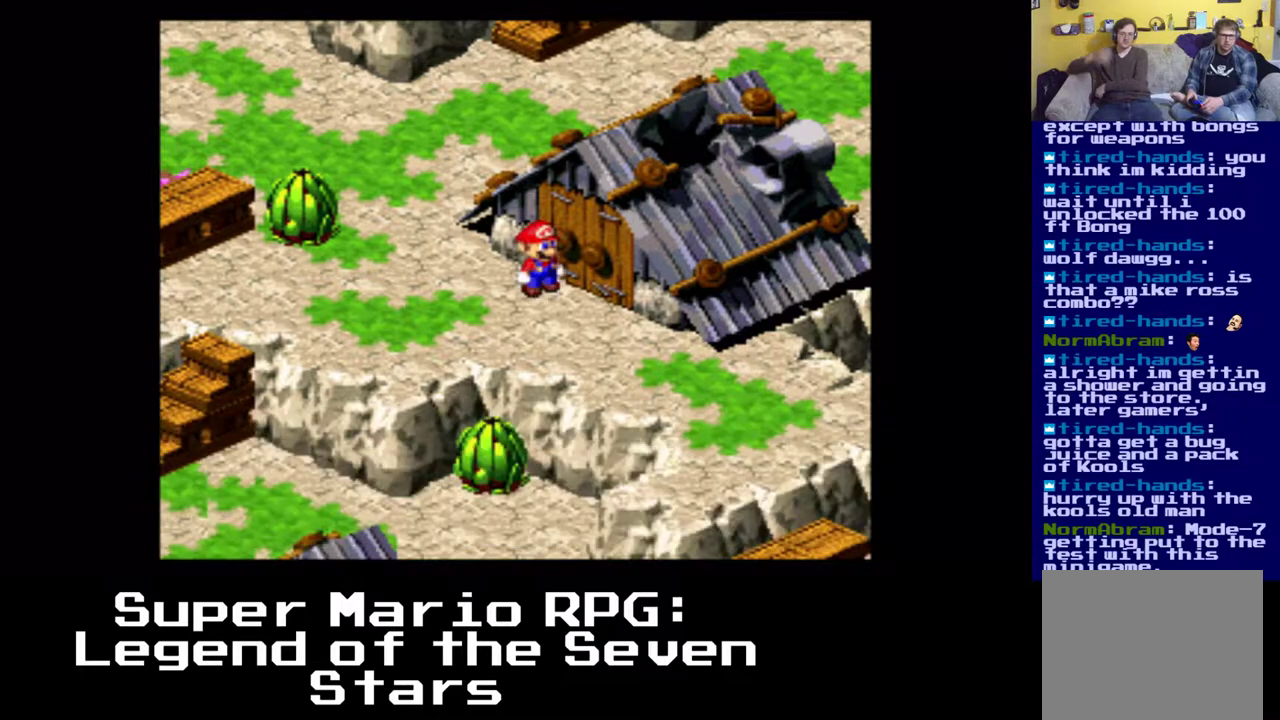
{"dt_ms": 500, "buttons": [], "left_stick": "center", "right_stick": "center", "events": [[67, "B", "up"]]}
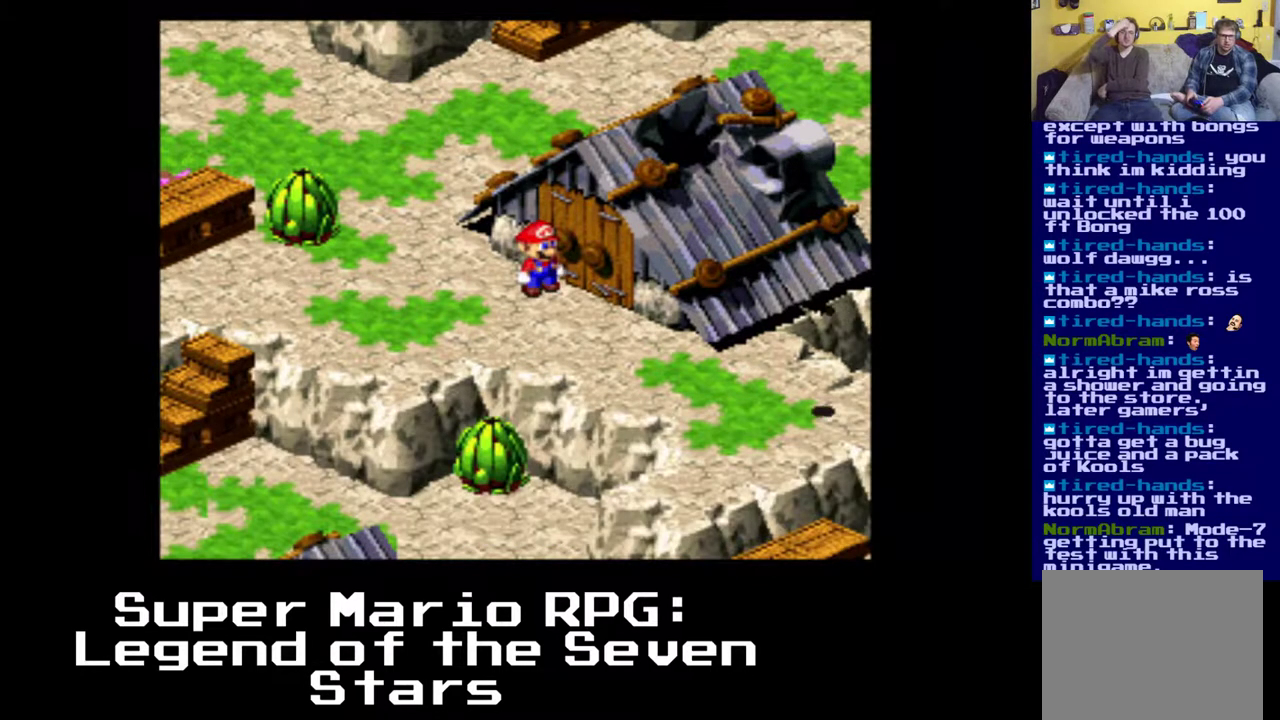
{"dt_ms": 1000, "buttons": [], "left_stick": "center", "right_stick": "center", "events": [[117, "DPAD_DOWN", "down"], [117, "DPAD_LEFT", "down"], [417, "DPAD_LEFT", "up"], [867, "DPAD_DOWN", "up"]]}